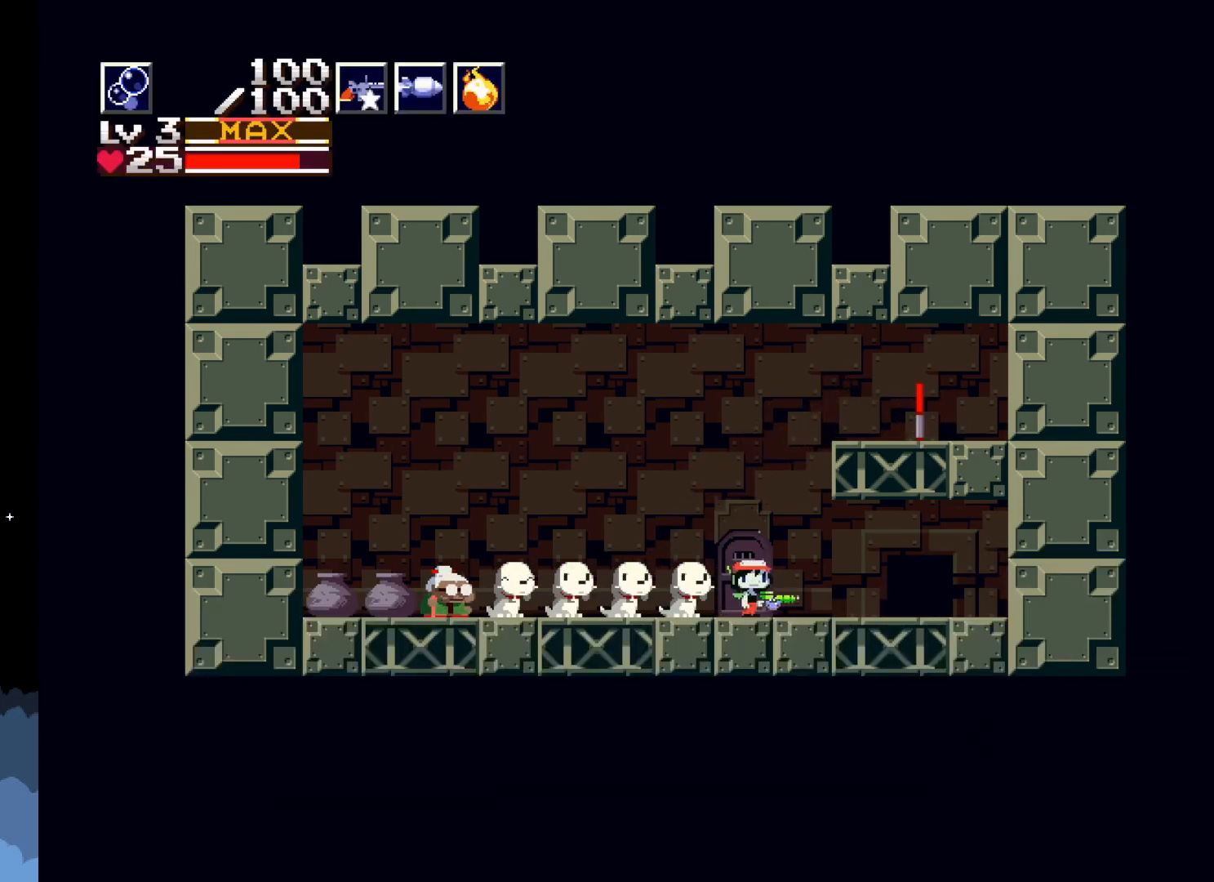
Gameplay with a controller (Xbox layout); each line is a JSON object with the inputs held at the frame after it. "events" lists button and stick changes between this image and that frame as [ms after this image, input, new state], when the widget could be followed in between. Not read: right_stick.
{"buttons": ["DPAD_DOWN"], "left_stick": "center", "events": [[150, "DPAD_LEFT", "down"], [300, "DPAD_LEFT", "up"], [450, "DPAD_DOWN", "down"]]}
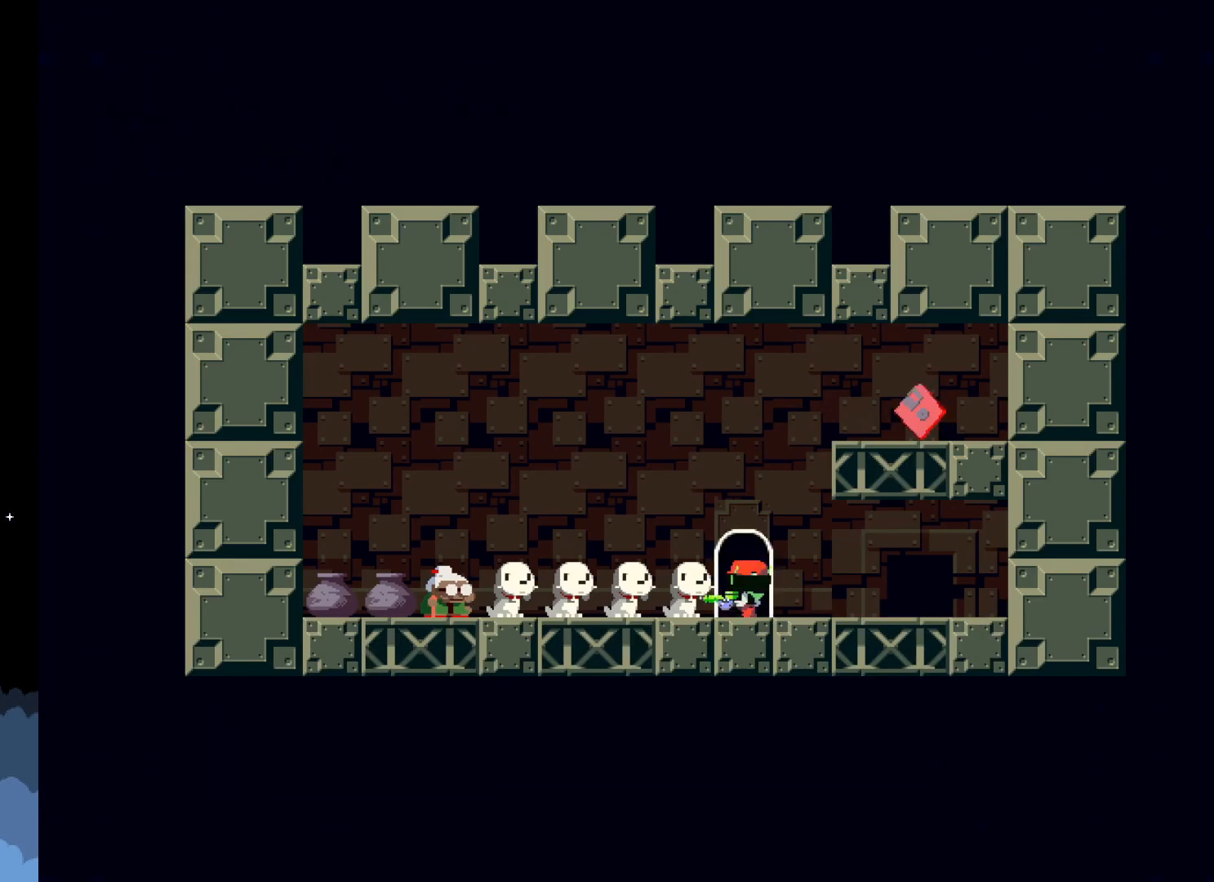
{"buttons": [], "left_stick": "center", "events": [[150, "DPAD_DOWN", "up"]]}
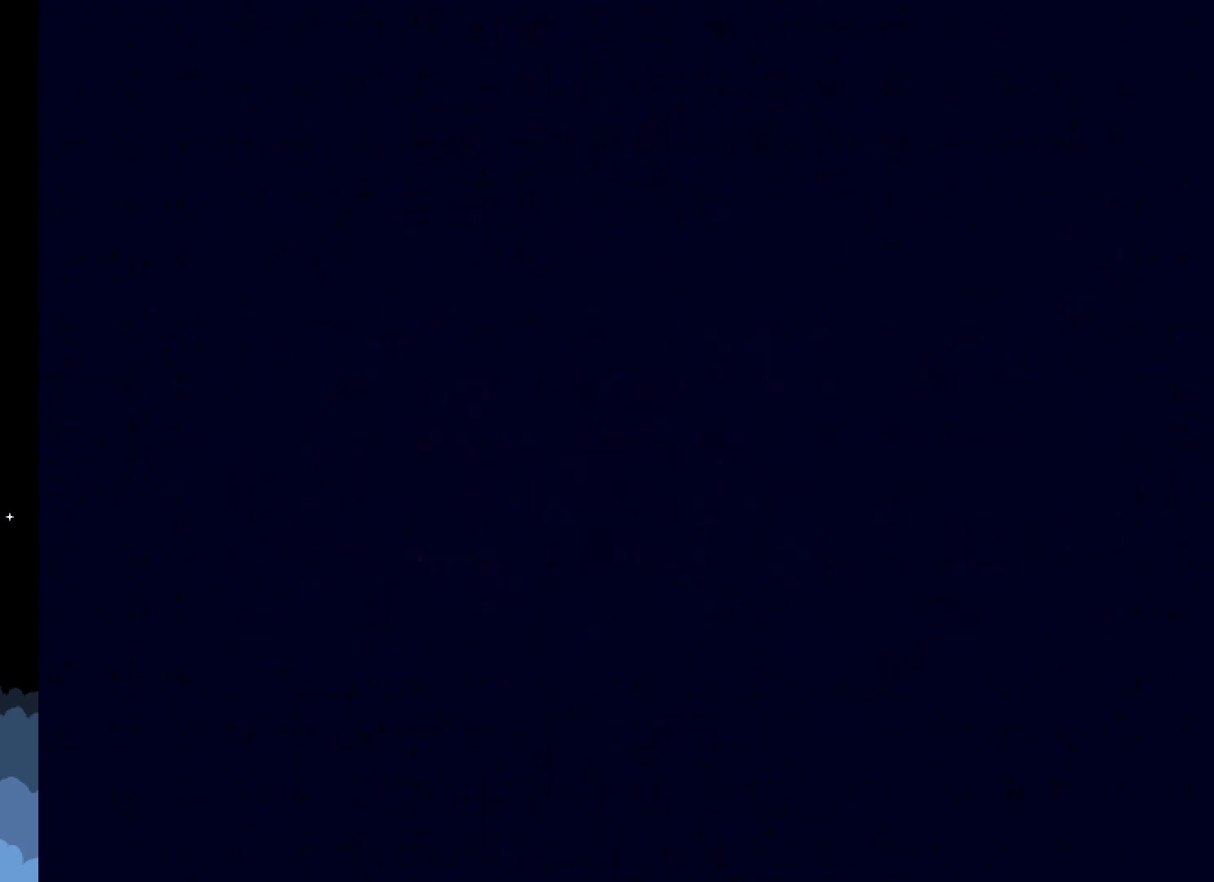
{"buttons": [], "left_stick": "center", "events": []}
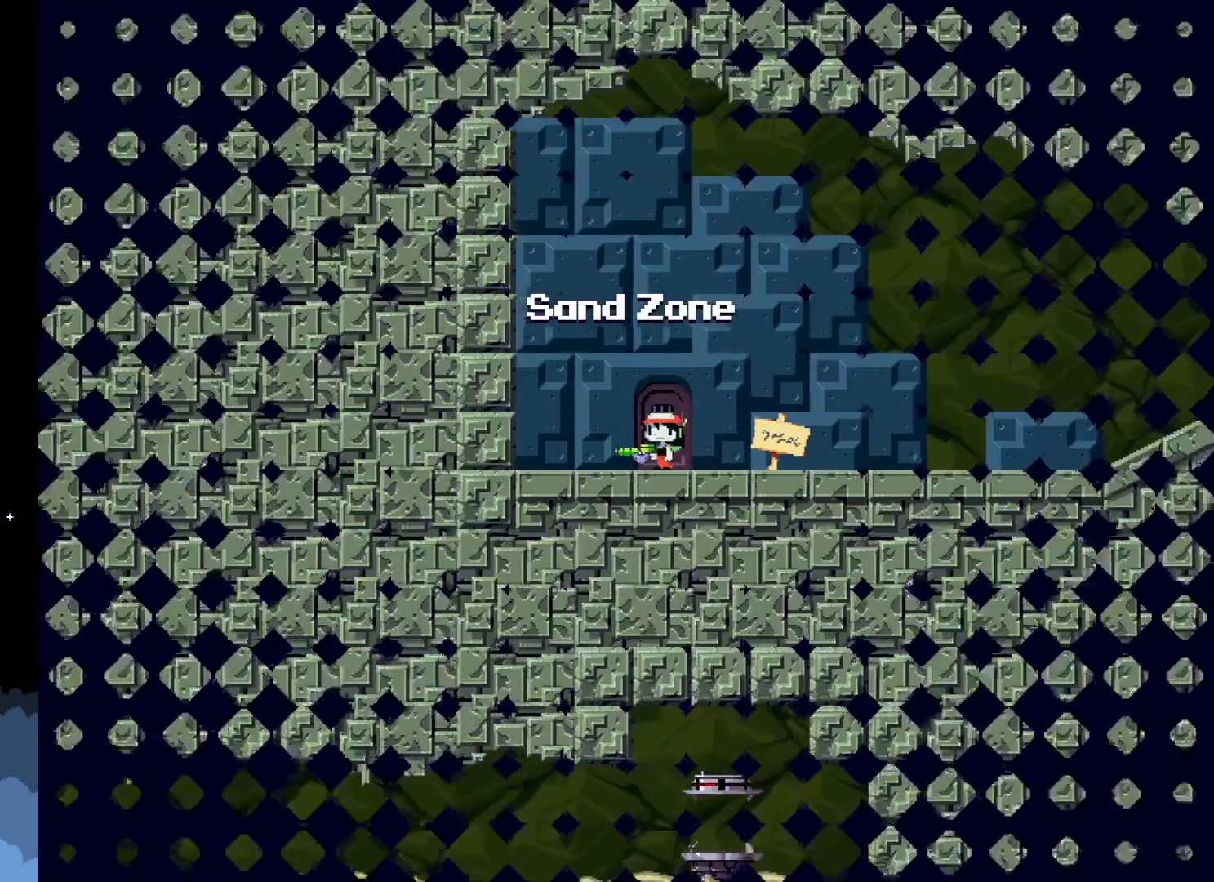
{"buttons": ["DPAD_RIGHT"], "left_stick": "center", "events": [[283, "DPAD_RIGHT", "down"]]}
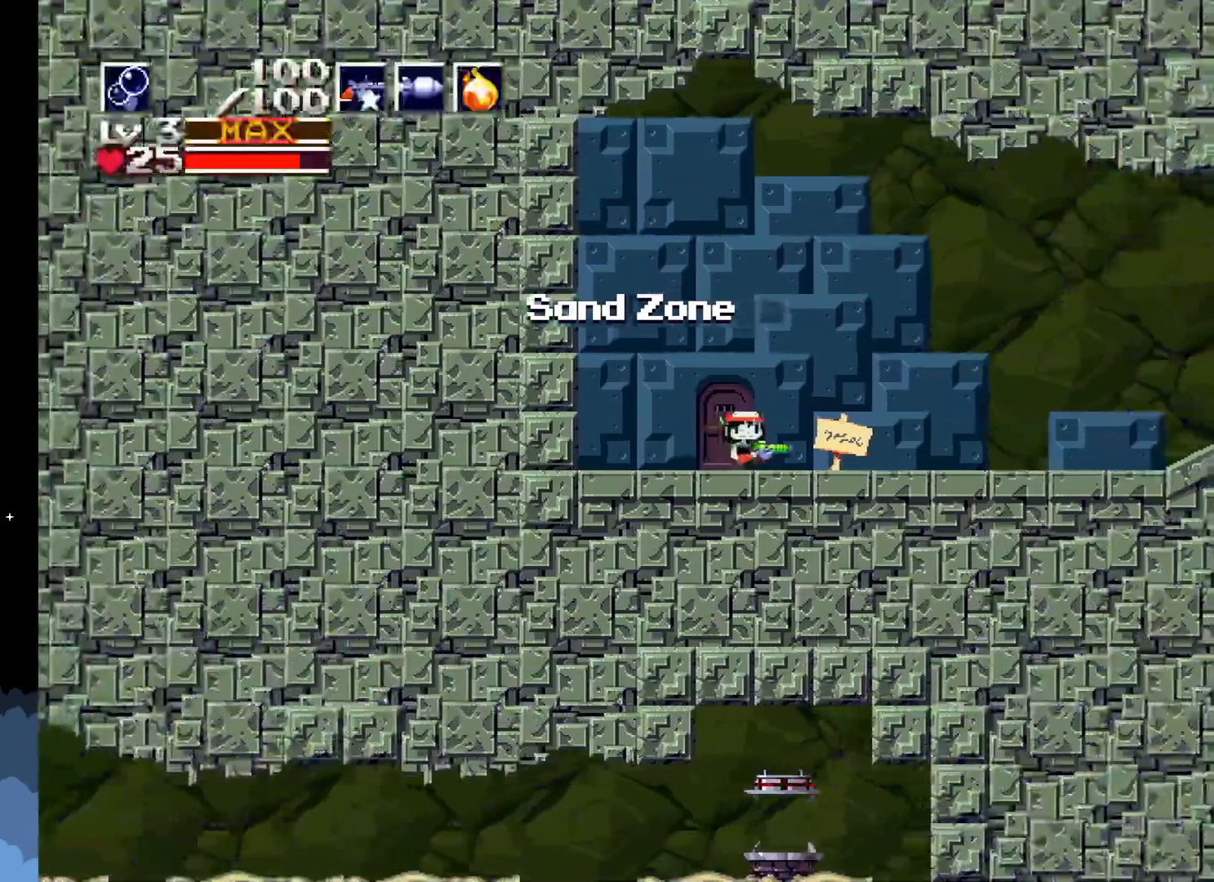
{"buttons": ["DPAD_RIGHT"], "left_stick": "center", "events": [[33, "A", "down"], [383, "A", "up"]]}
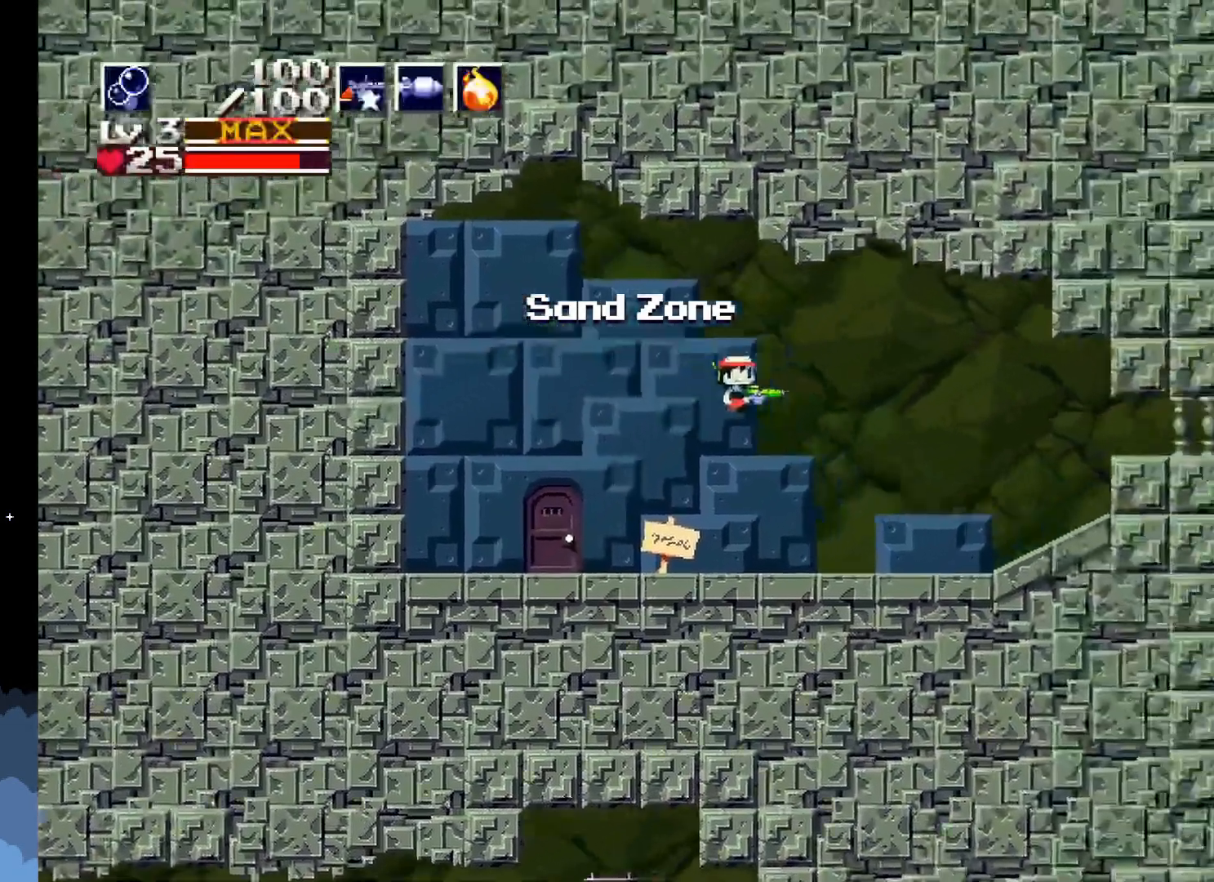
{"buttons": ["DPAD_RIGHT"], "left_stick": "center", "events": []}
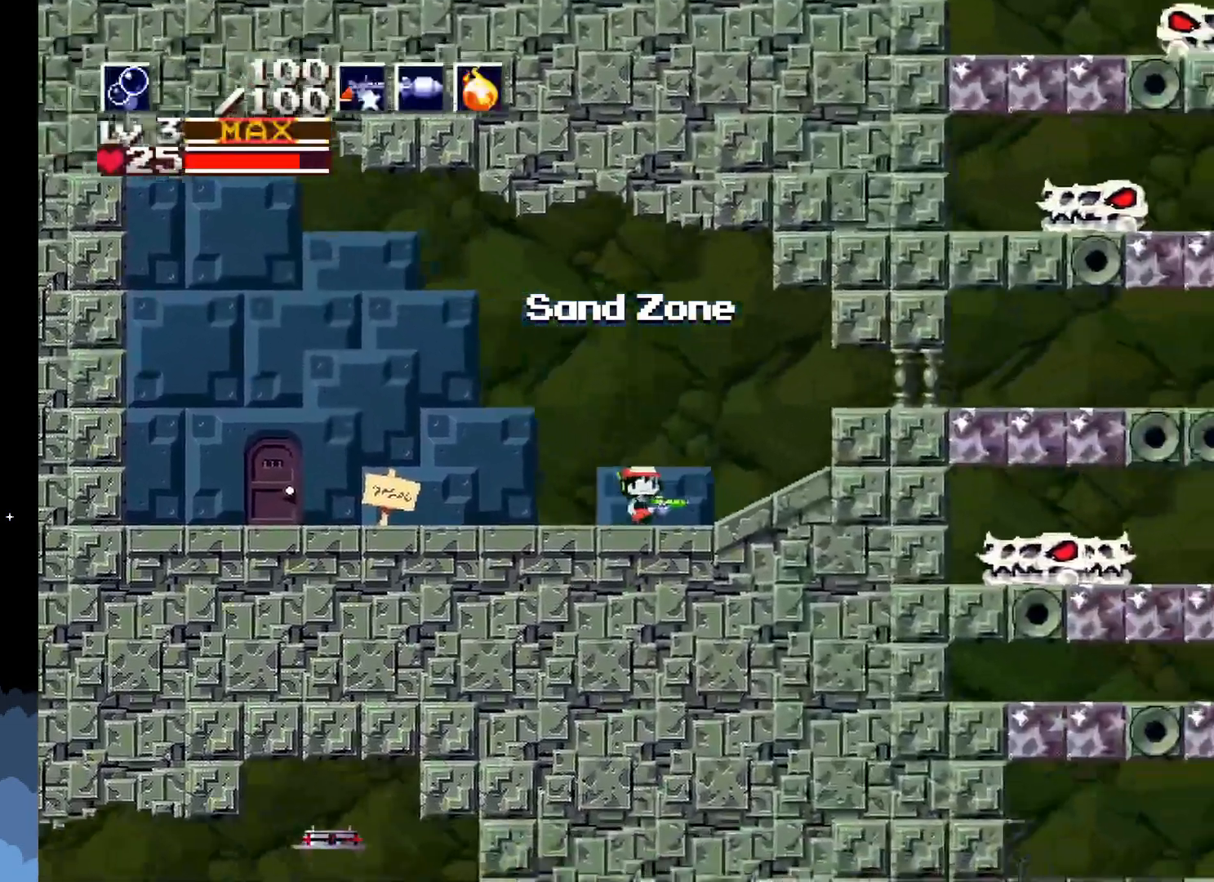
{"buttons": ["DPAD_RIGHT"], "left_stick": "center", "events": [[17, "A", "down"], [300, "A", "up"]]}
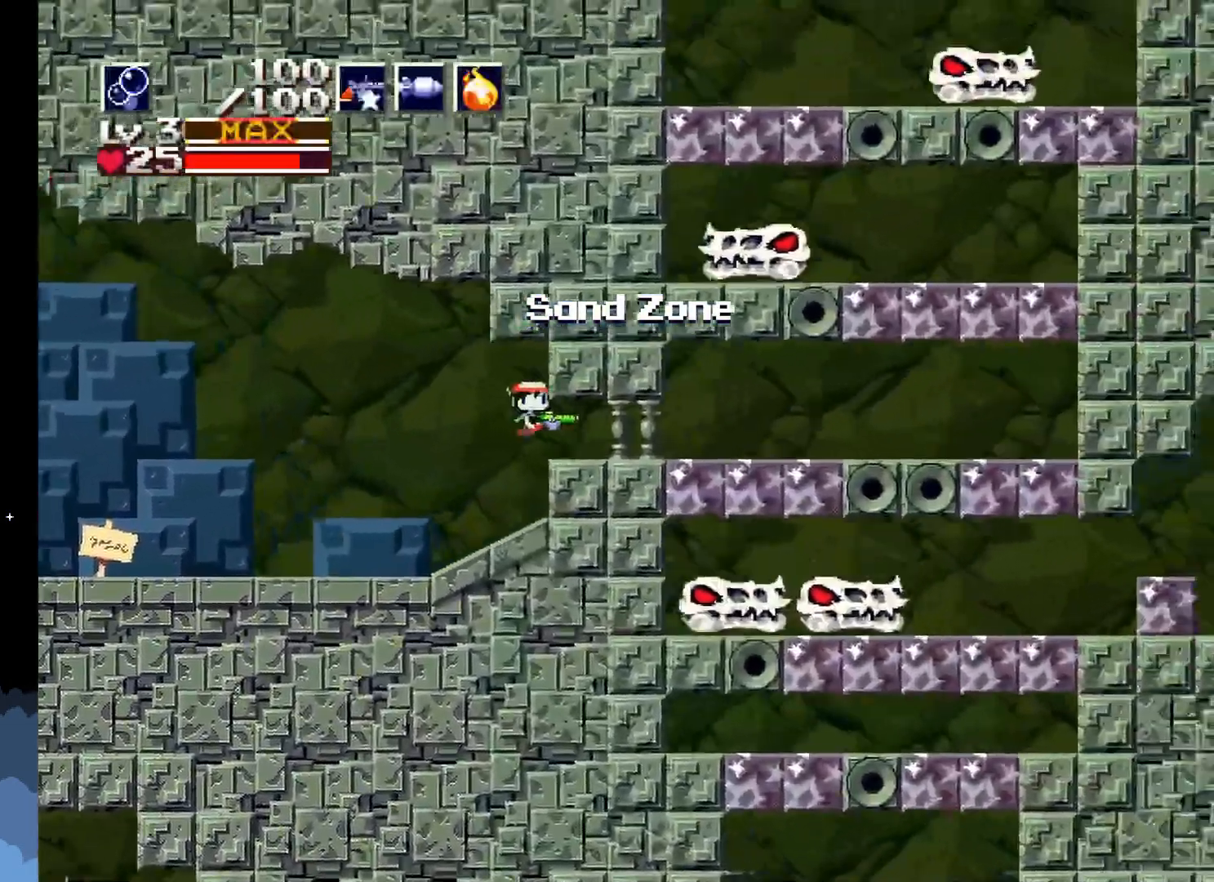
{"buttons": ["DPAD_RIGHT"], "left_stick": "center", "events": []}
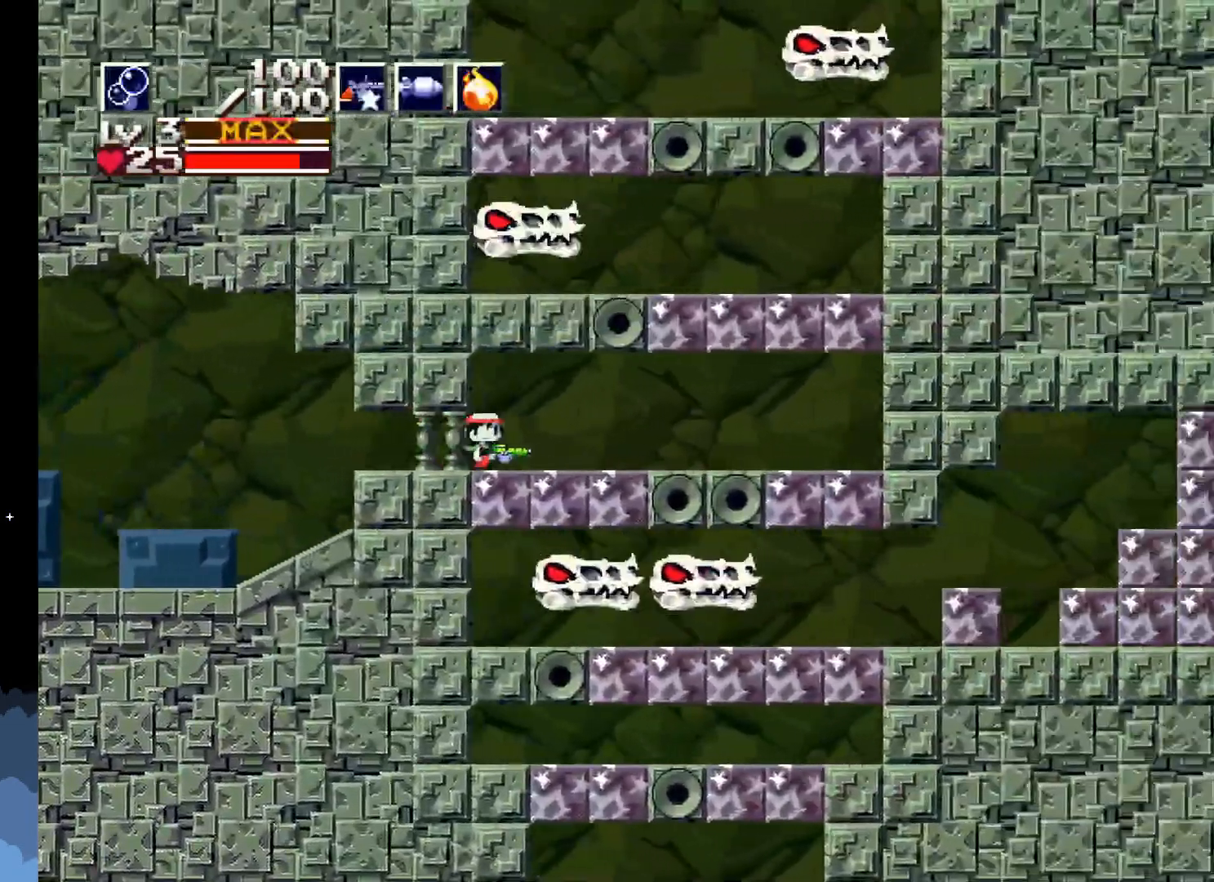
{"buttons": ["DPAD_RIGHT"], "left_stick": "center", "events": [[183, "DPAD_RIGHT", "up"], [483, "DPAD_RIGHT", "down"]]}
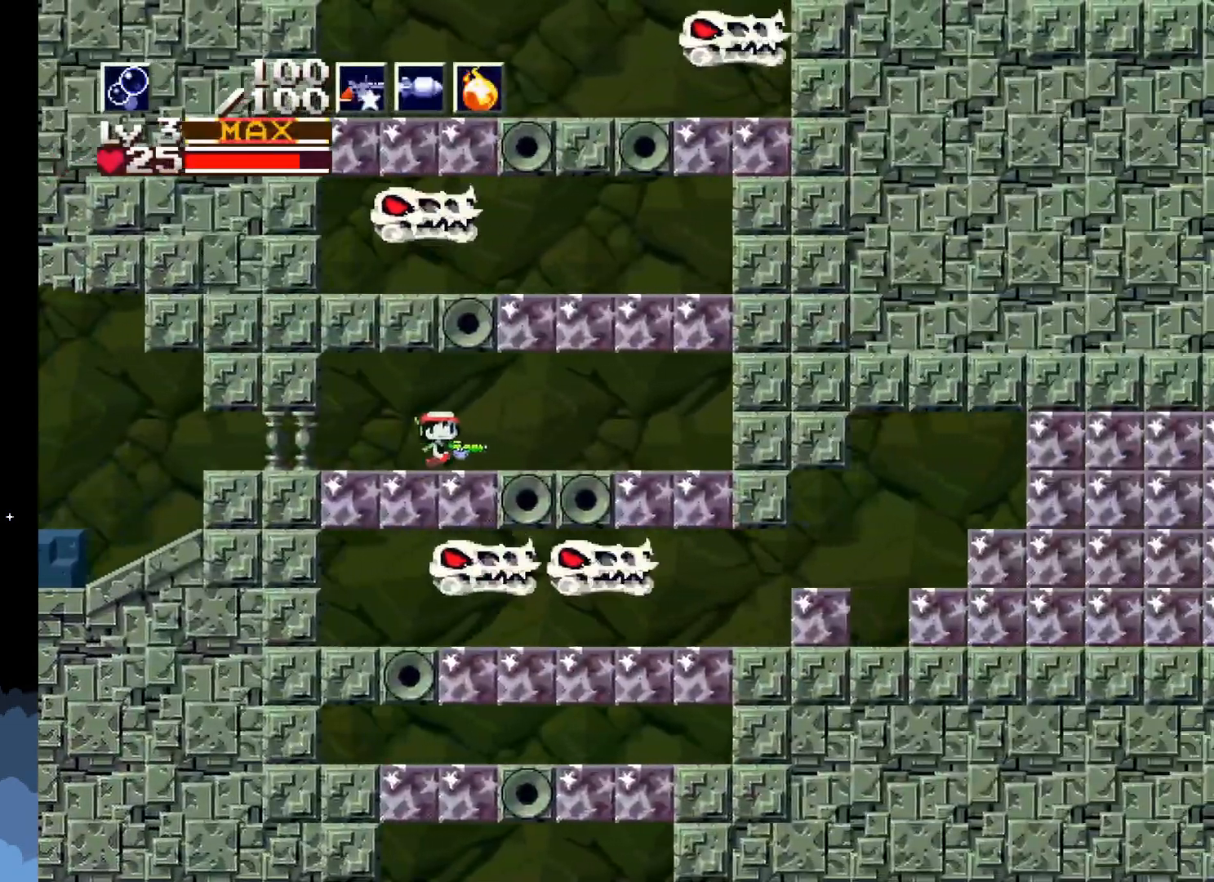
{"buttons": ["DPAD_DOWN"], "left_stick": "center", "events": [[117, "DPAD_RIGHT", "up"], [350, "DPAD_DOWN", "down"], [367, "A", "down"], [483, "A", "up"]]}
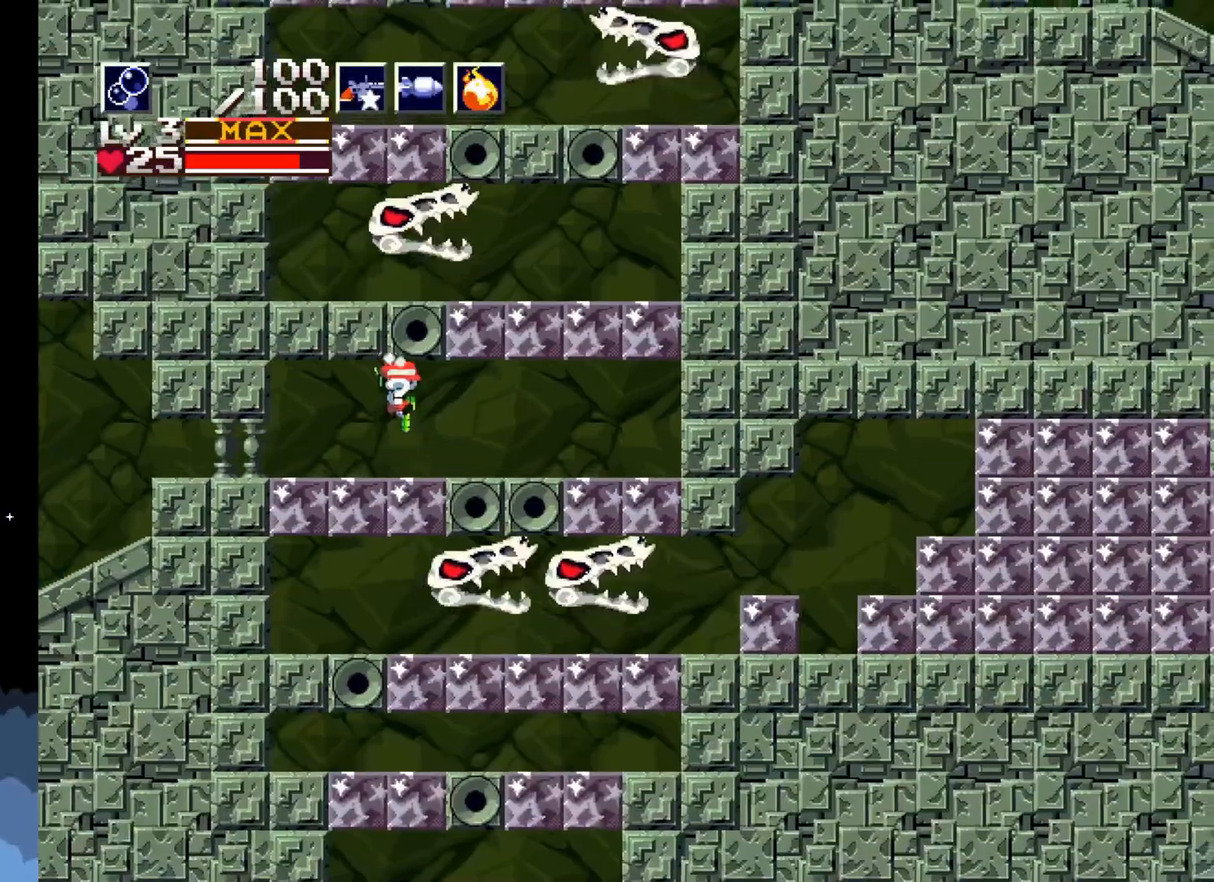
{"buttons": [], "left_stick": "center", "events": [[50, "X", "down"], [133, "X", "up"], [283, "DPAD_DOWN", "up"]]}
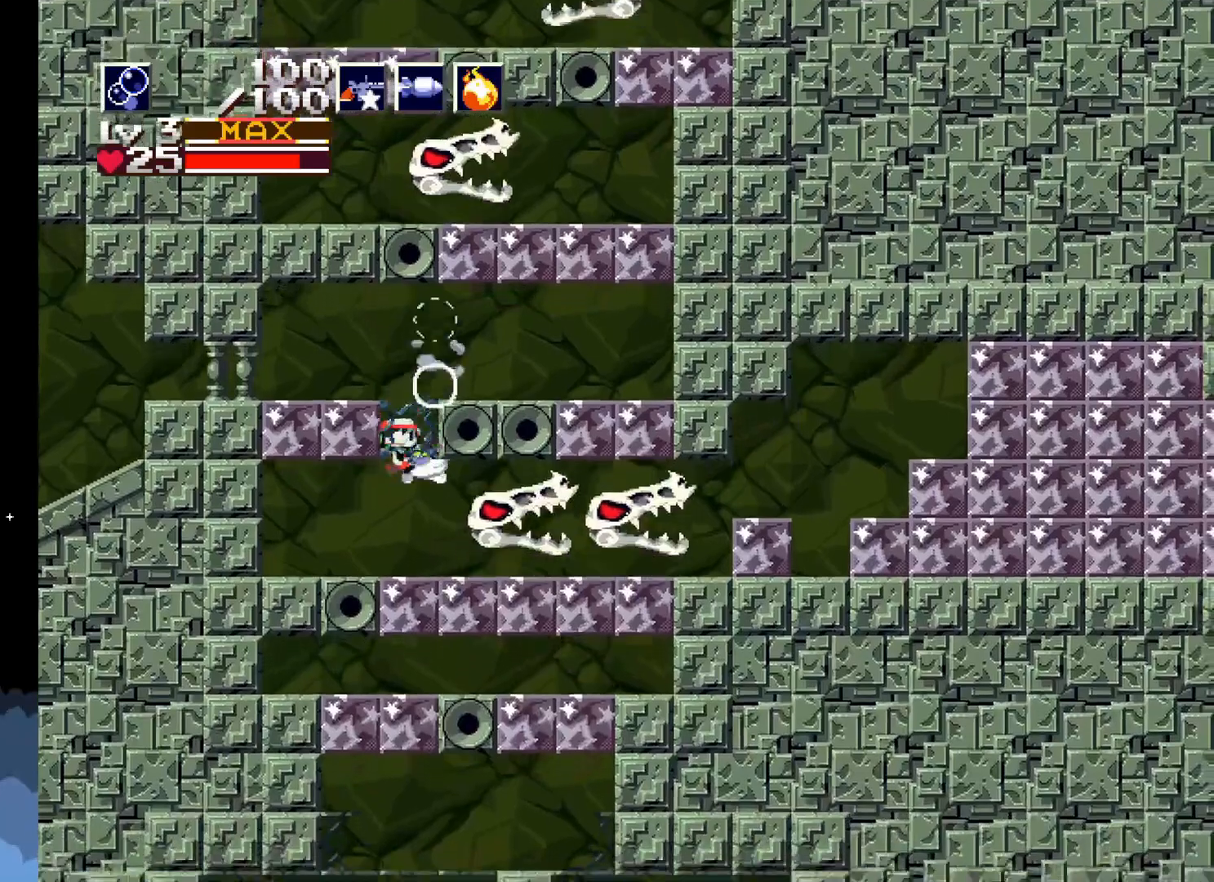
{"buttons": ["X"], "left_stick": "center", "events": [[467, "X", "down"]]}
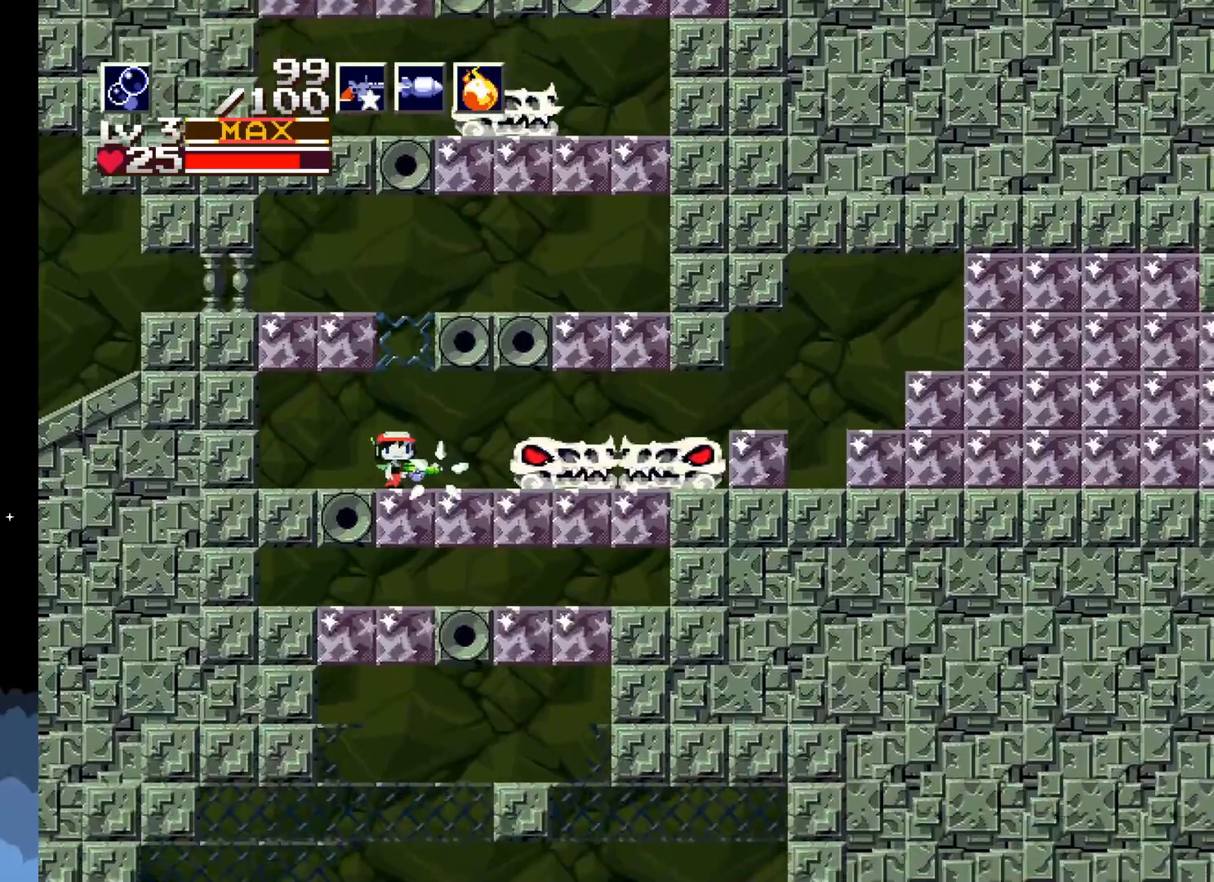
{"buttons": ["X"], "left_stick": "center", "events": [[50, "X", "up"], [133, "X", "down"], [200, "X", "up"], [283, "X", "down"]]}
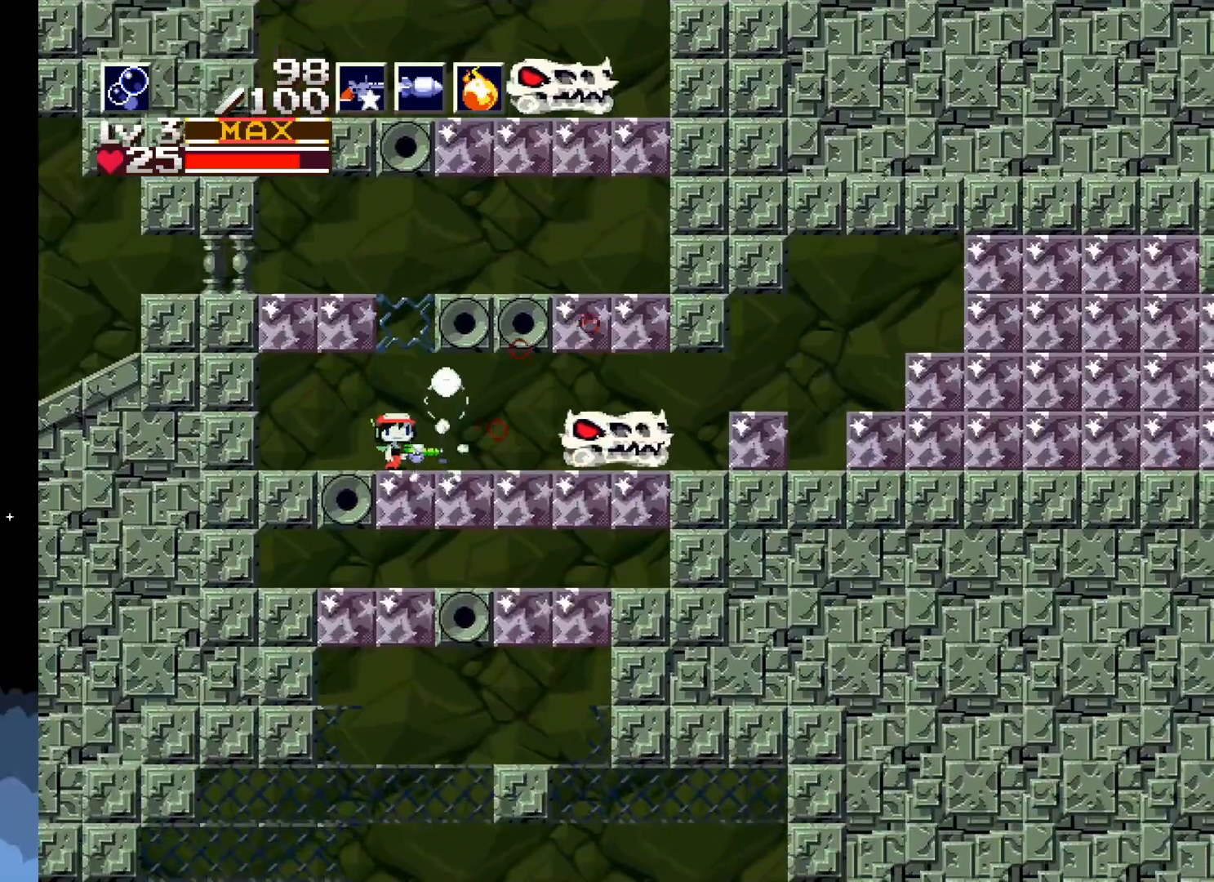
{"buttons": [], "left_stick": "center", "events": [[450, "X", "up"]]}
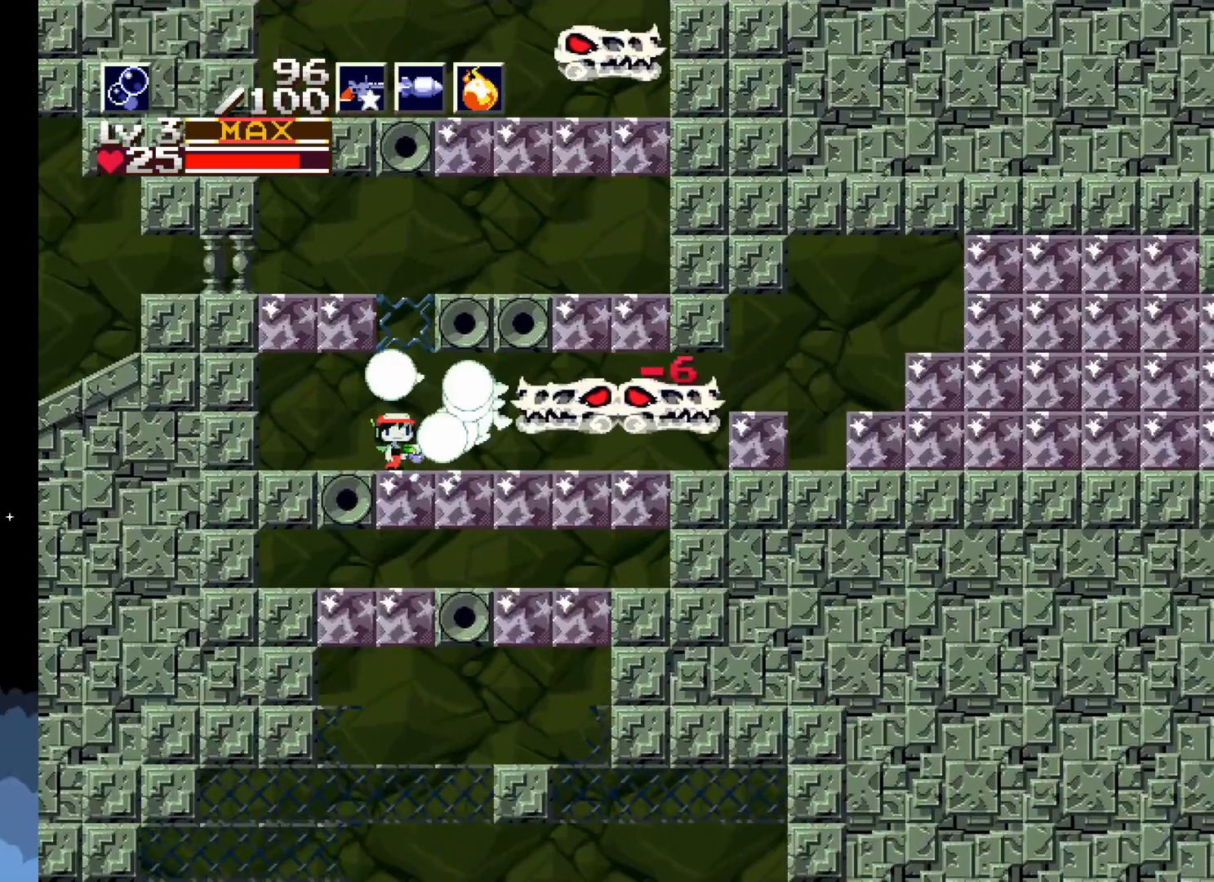
{"buttons": ["A"], "left_stick": "center", "events": [[200, "A", "down"]]}
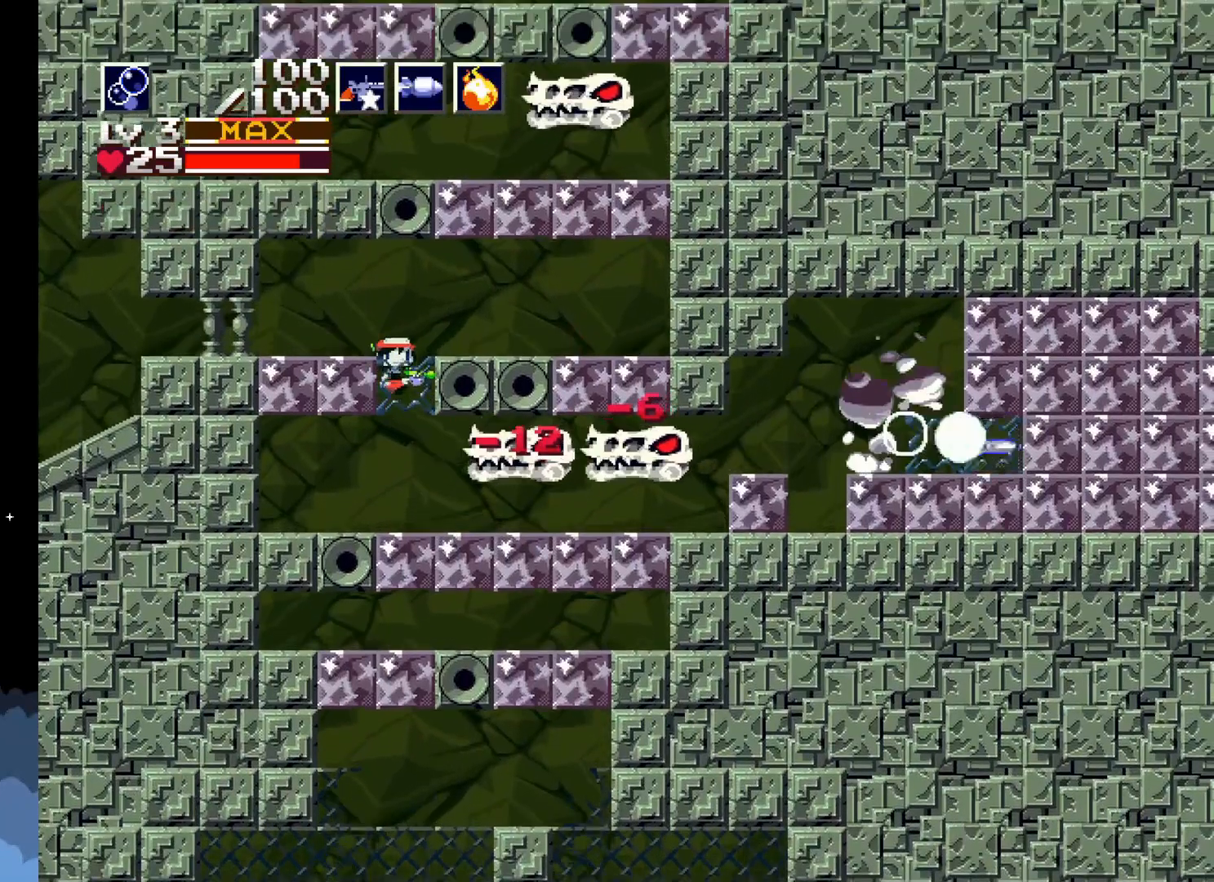
{"buttons": [], "left_stick": "center", "events": [[50, "DPAD_RIGHT", "down"], [350, "A", "up"], [383, "DPAD_RIGHT", "up"]]}
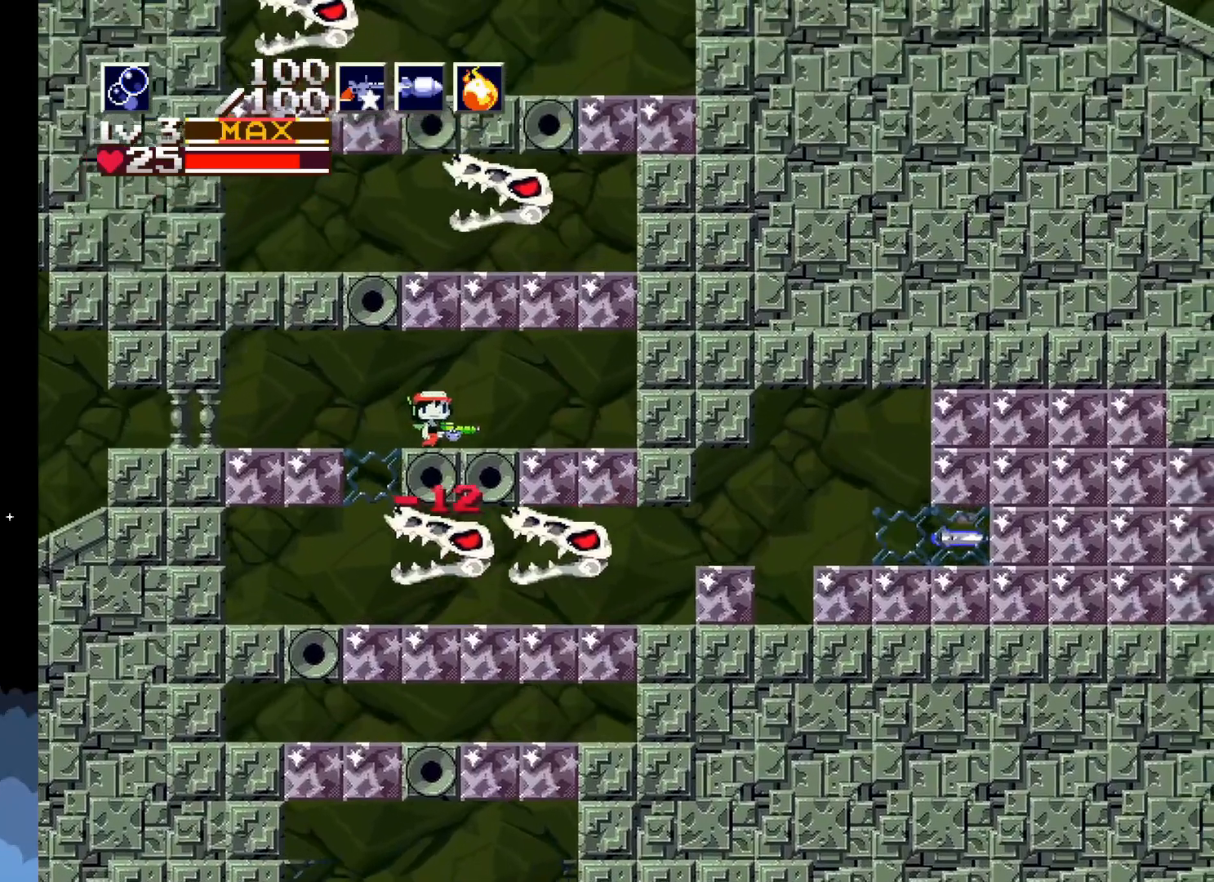
{"buttons": [], "left_stick": "center", "events": [[67, "L1", "down"], [150, "L1", "up"]]}
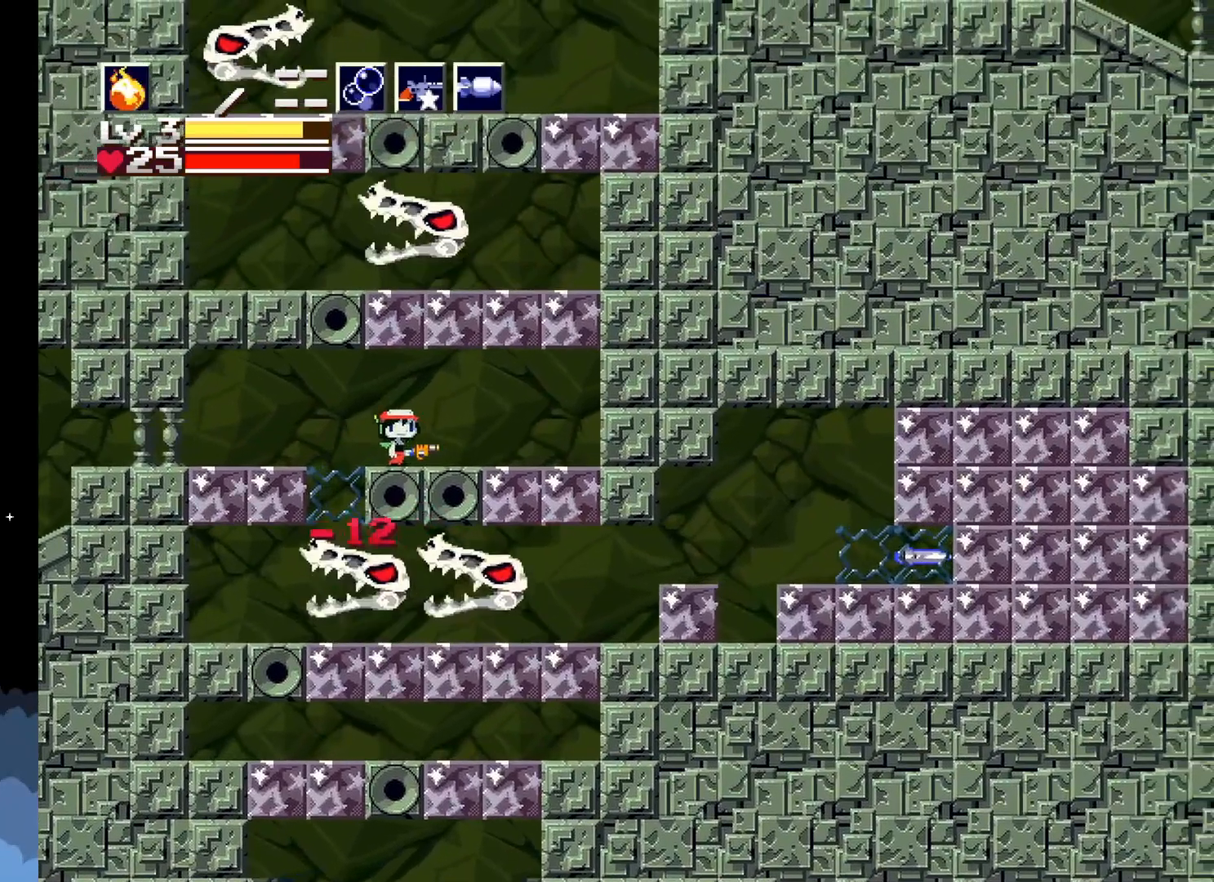
{"buttons": [], "left_stick": "center", "events": [[50, "L1", "down"], [167, "L1", "up"]]}
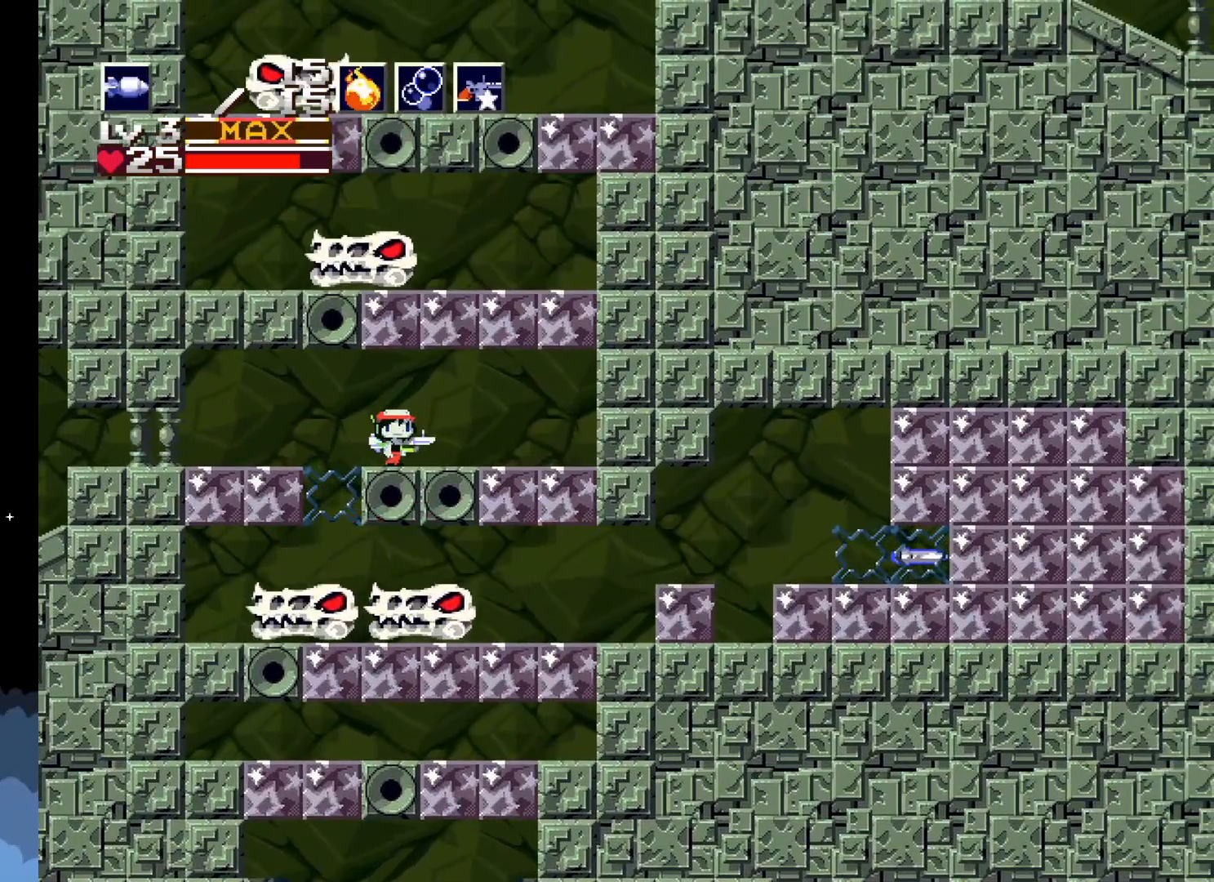
{"buttons": [], "left_stick": "center", "events": [[300, "L1", "down"], [433, "L1", "up"]]}
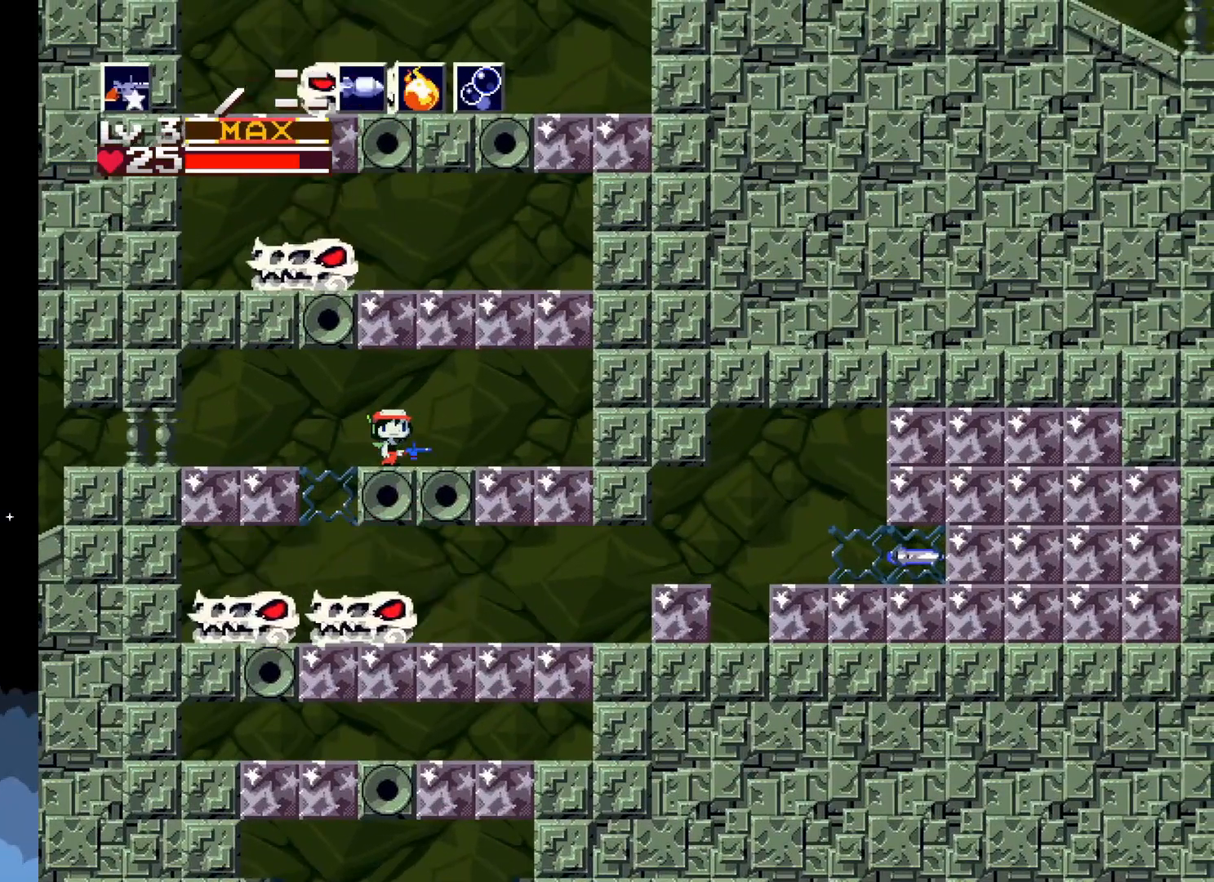
{"buttons": [], "left_stick": "center", "events": []}
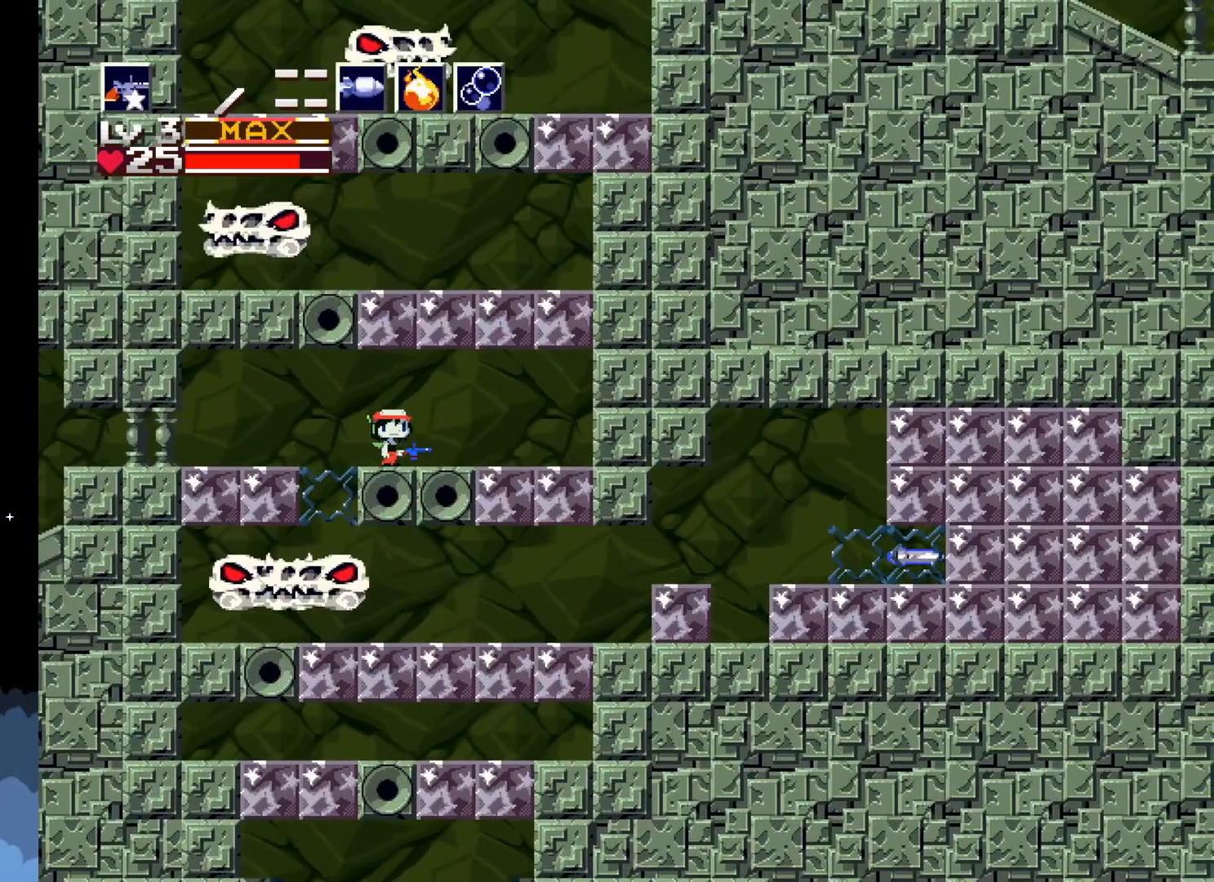
{"buttons": [], "left_stick": "center", "events": [[50, "L1", "down"], [183, "L1", "up"]]}
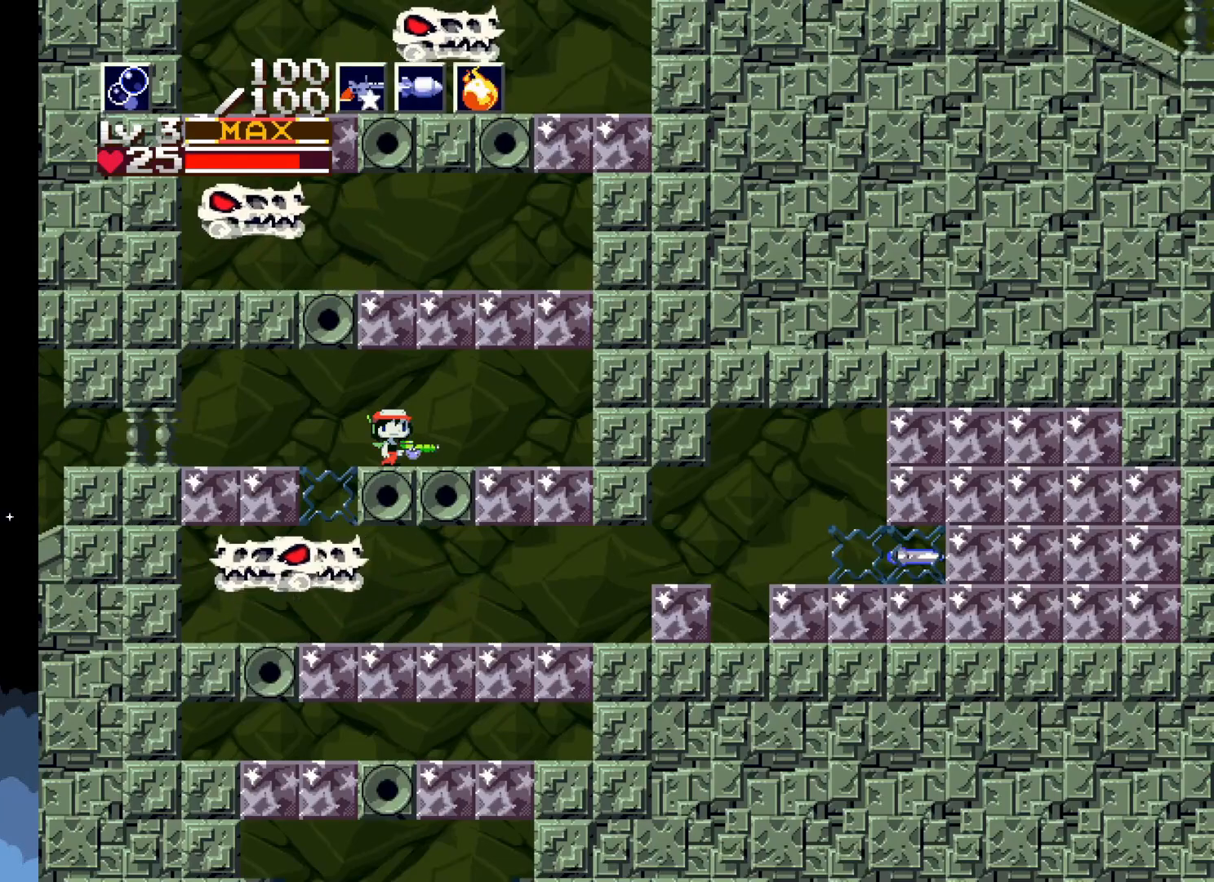
{"buttons": ["R1"], "left_stick": "center", "events": [[183, "R1", "down"], [267, "R1", "up"], [467, "R1", "down"]]}